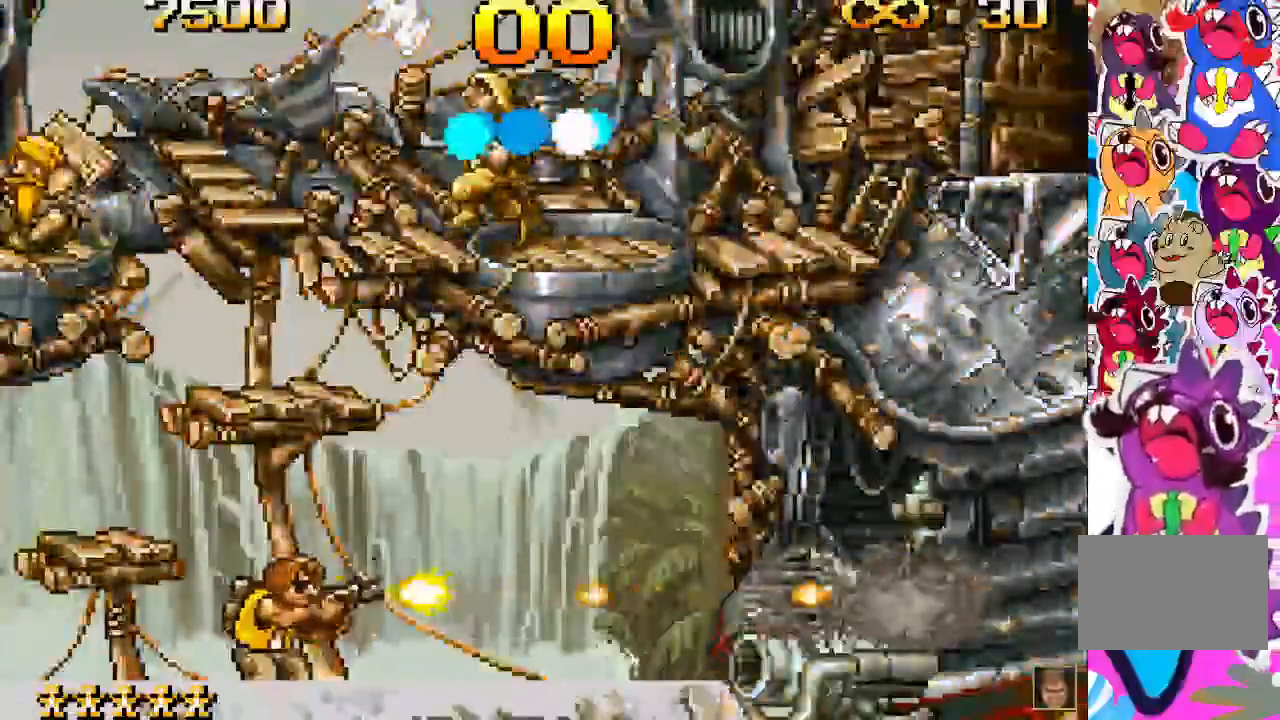
Gameplay with a controller (PlayStation layout); each line is a JSON object with the inputs held at the frame after it (dt_ms = milliseconds from this image to that frame). "events" lists button and stick changes between this image and that frame as [ms after this image, input, new state], when the widget could be followed in between. Not read: L3 R3 left_stick right_stick.
{"dt_ms": 1000, "buttons": ["DPAD_RIGHT"]}
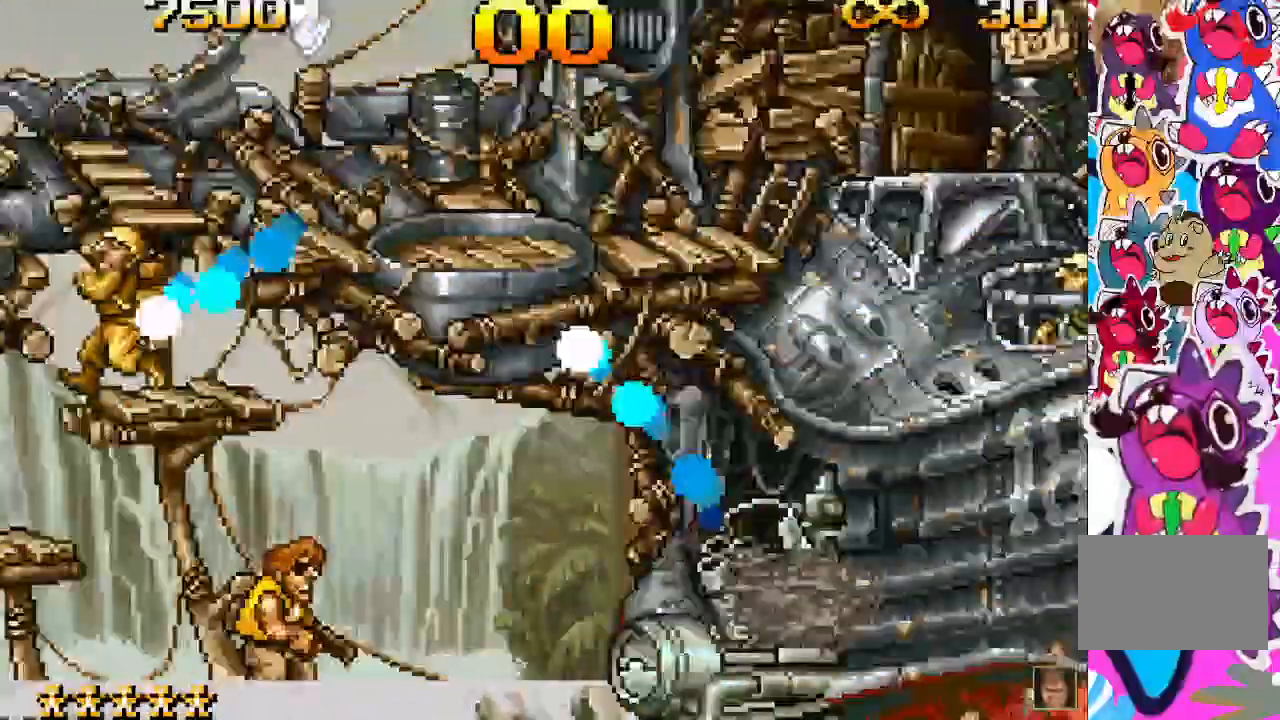
{"dt_ms": 500, "buttons": ["SQUARE"], "events": [[50, "SQUARE", "down"], [150, "SQUARE", "up"], [183, "DPAD_RIGHT", "up"], [217, "SQUARE", "down"], [267, "SQUARE", "up"], [333, "SQUARE", "down"], [417, "SQUARE", "up"], [467, "SQUARE", "down"]]}
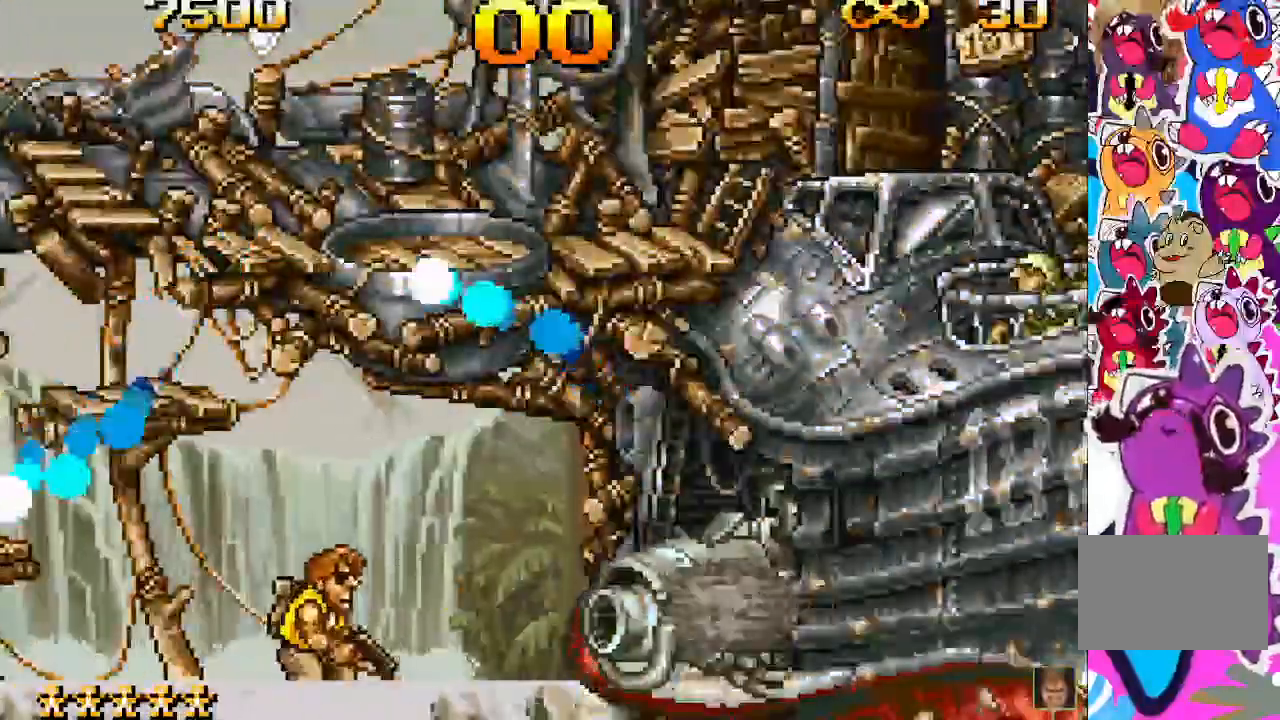
{"dt_ms": 500, "buttons": [], "events": [[33, "SQUARE", "up"], [83, "SQUARE", "down"], [183, "SQUARE", "up"], [250, "SQUARE", "down"], [300, "SQUARE", "up"], [367, "SQUARE", "down"], [450, "SQUARE", "up"]]}
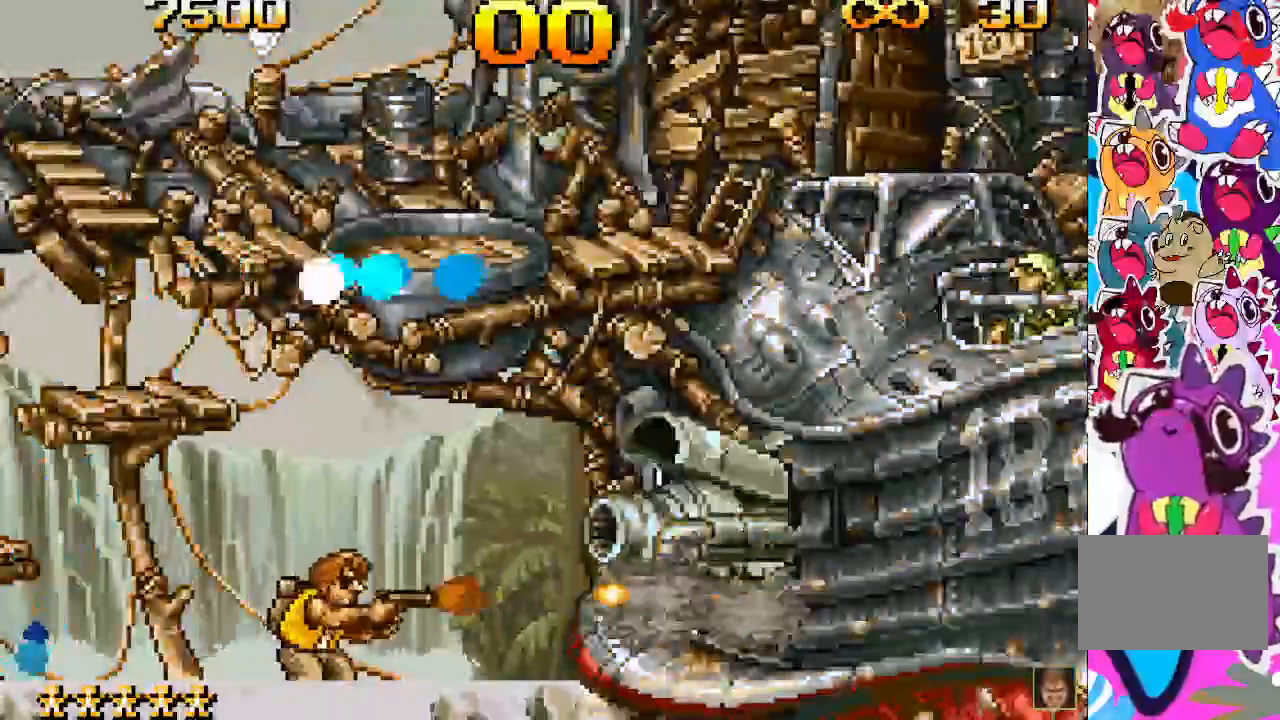
{"dt_ms": 500, "buttons": [], "events": [[17, "SQUARE", "down"], [83, "SQUARE", "up"], [133, "SQUARE", "down"], [217, "SQUARE", "up"], [267, "SQUARE", "down"], [333, "SQUARE", "up"], [417, "SQUARE", "down"], [483, "SQUARE", "up"]]}
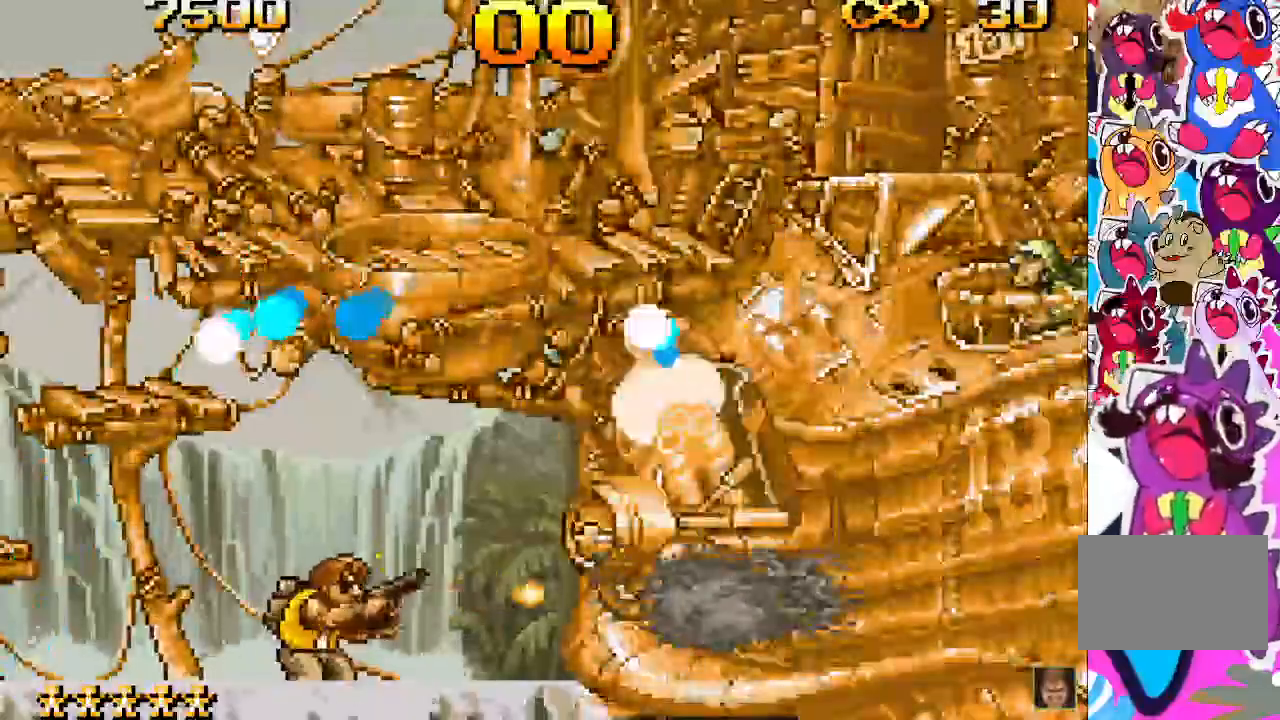
{"dt_ms": 500, "buttons": ["SQUARE"]}